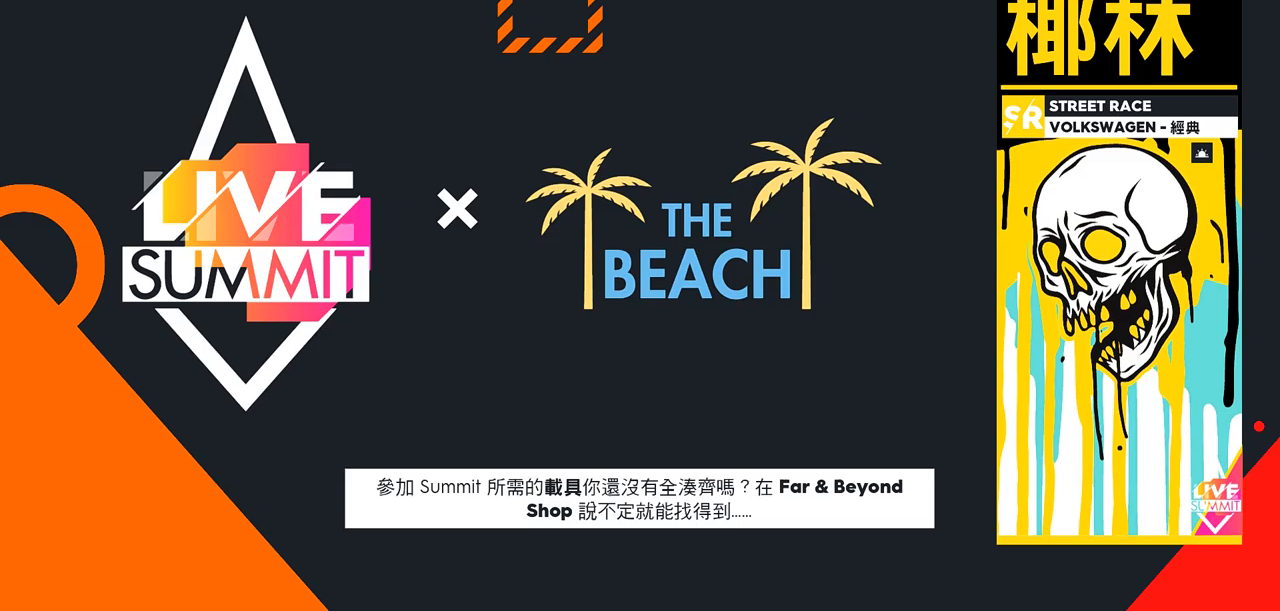
Gameplay with keyboard; each line is a JSON object with the keys held at the frame after it. "events" lists presses ("down") and releases ("up") of "a", "ctrl", "d", "down", "e", "left", "q", "right", "s", "shift", "up" and "w" between this image and that frame as [ms after this image, input, new state], when the widget could be followed in between. No other keys are recorded. Mouse input is not recorded.
{"keys": [], "events": []}
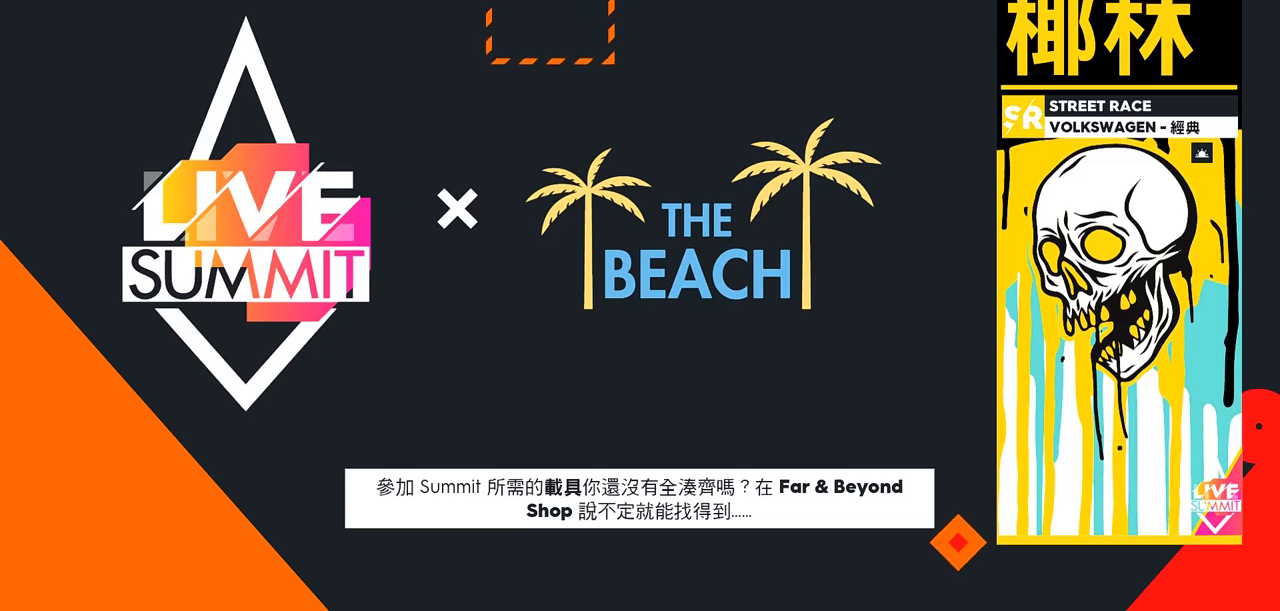
{"keys": [], "events": []}
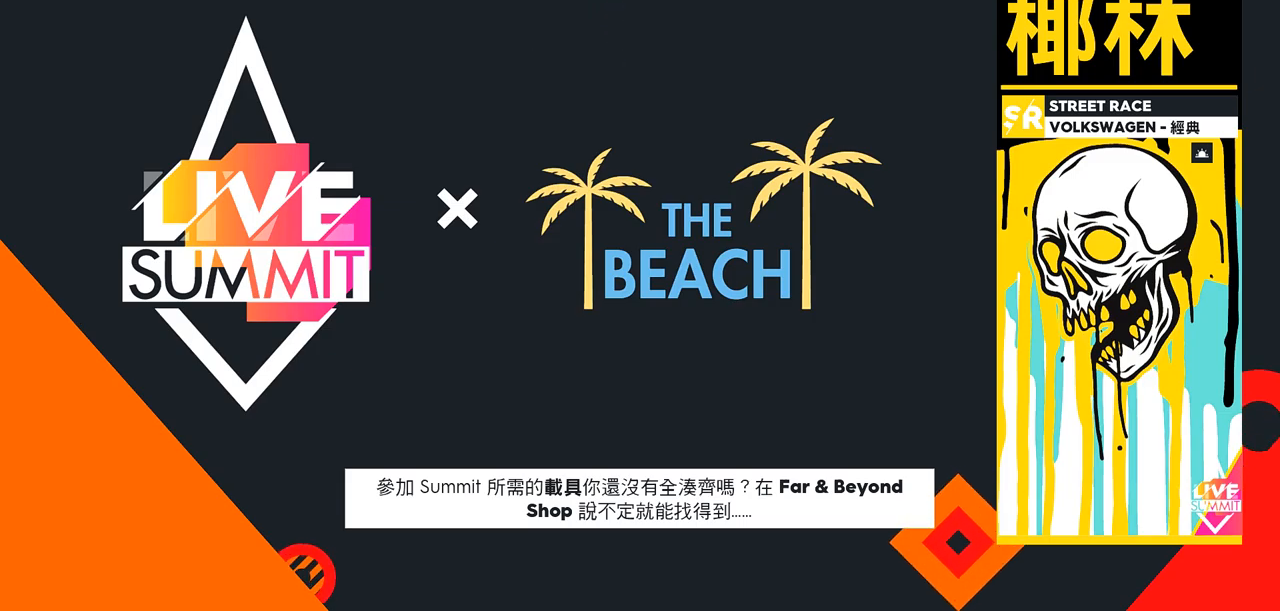
{"keys": [], "events": []}
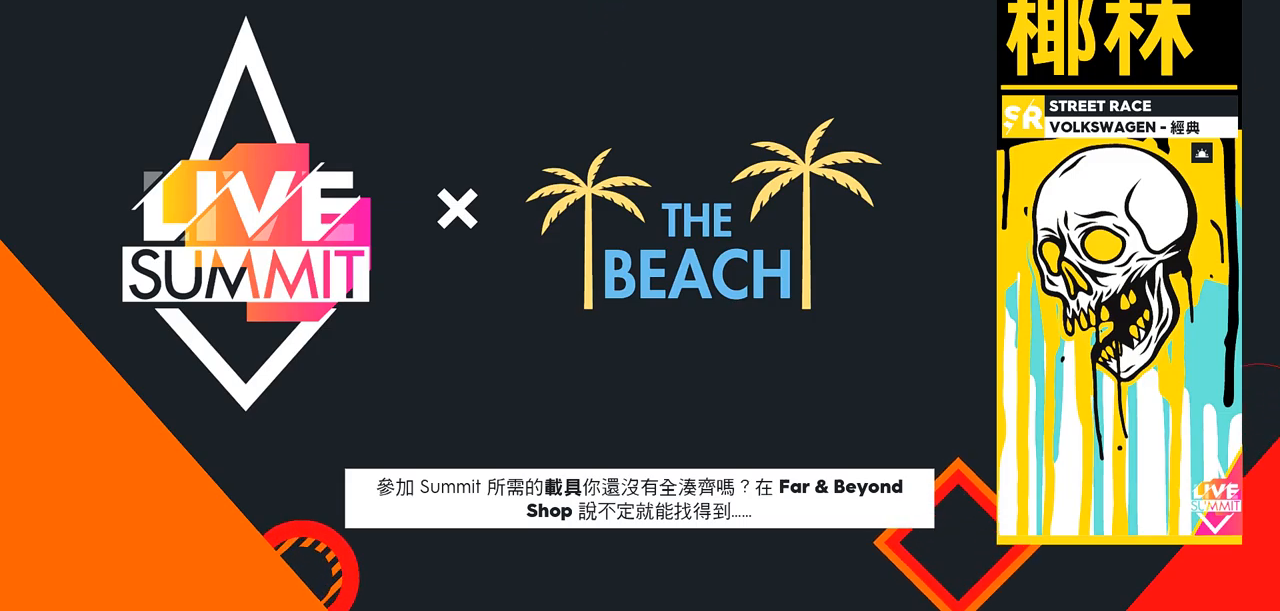
{"keys": [], "events": []}
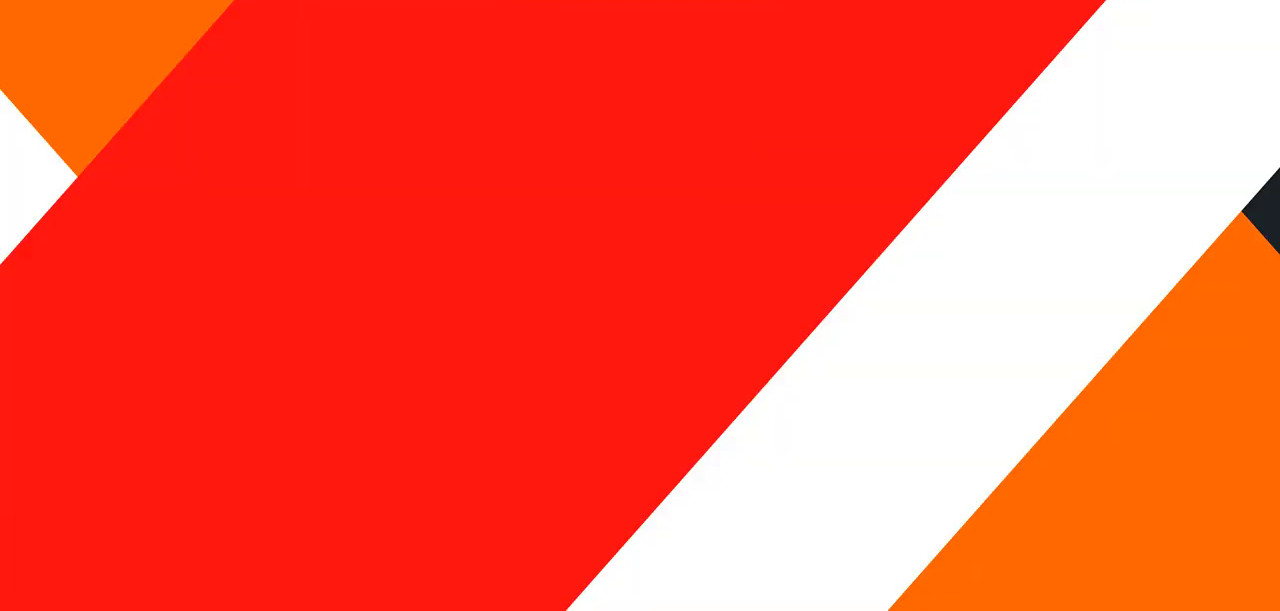
{"keys": [], "events": []}
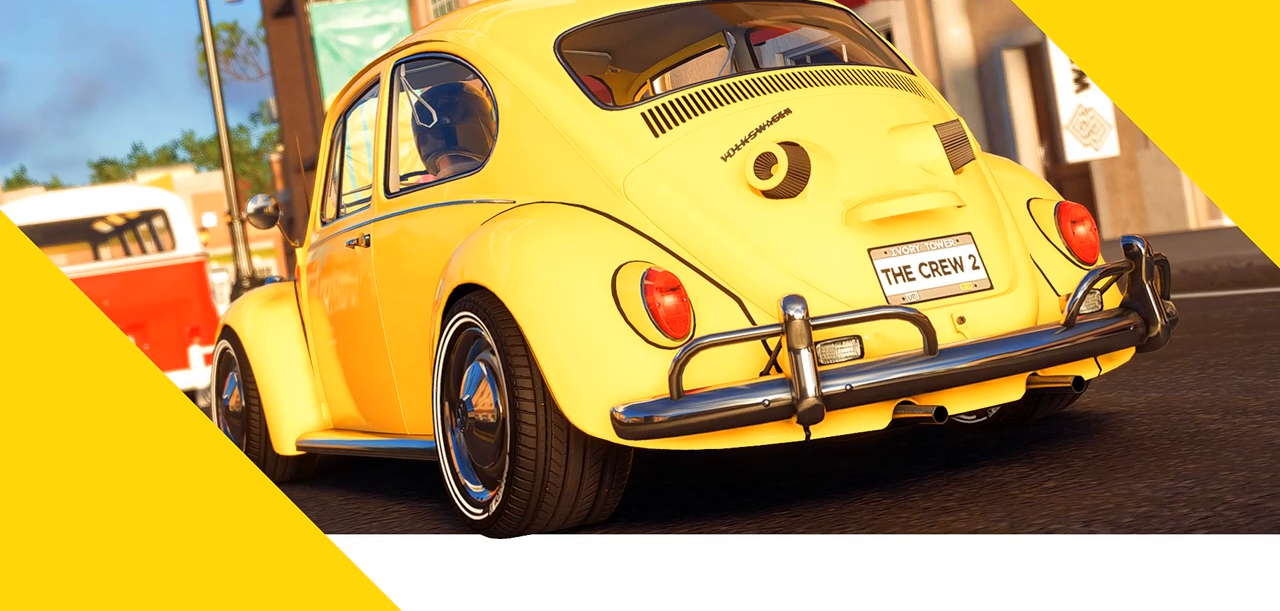
{"keys": [], "events": []}
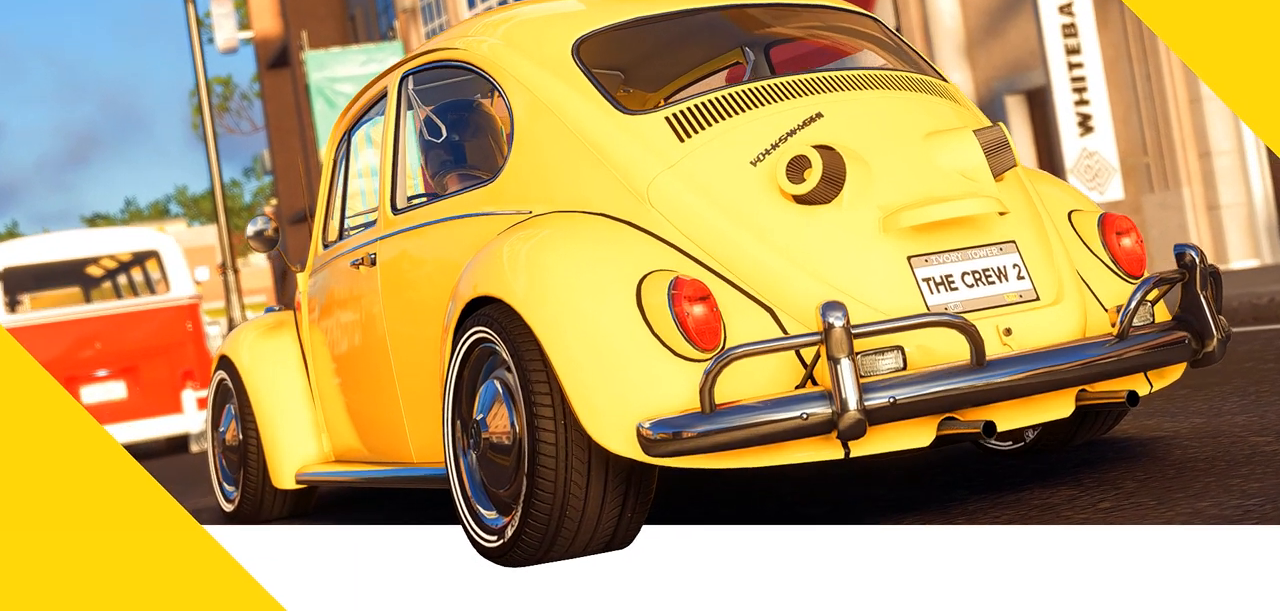
{"keys": [], "events": []}
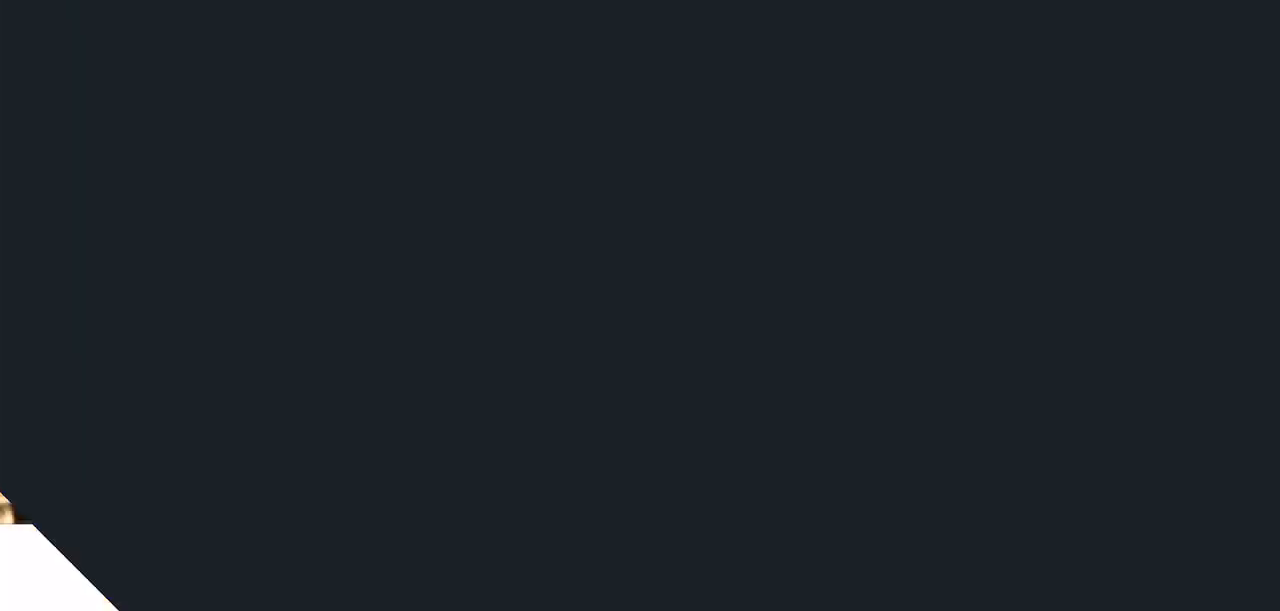
{"keys": ["w"], "events": [[467, "w", "down"]]}
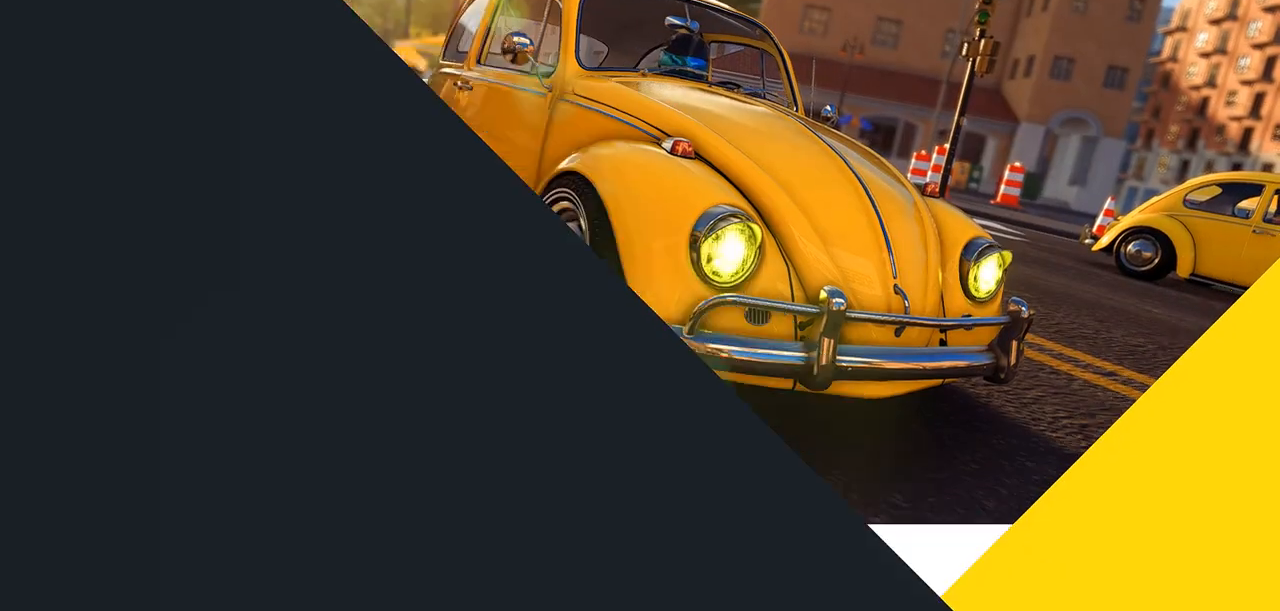
{"keys": ["w"], "events": []}
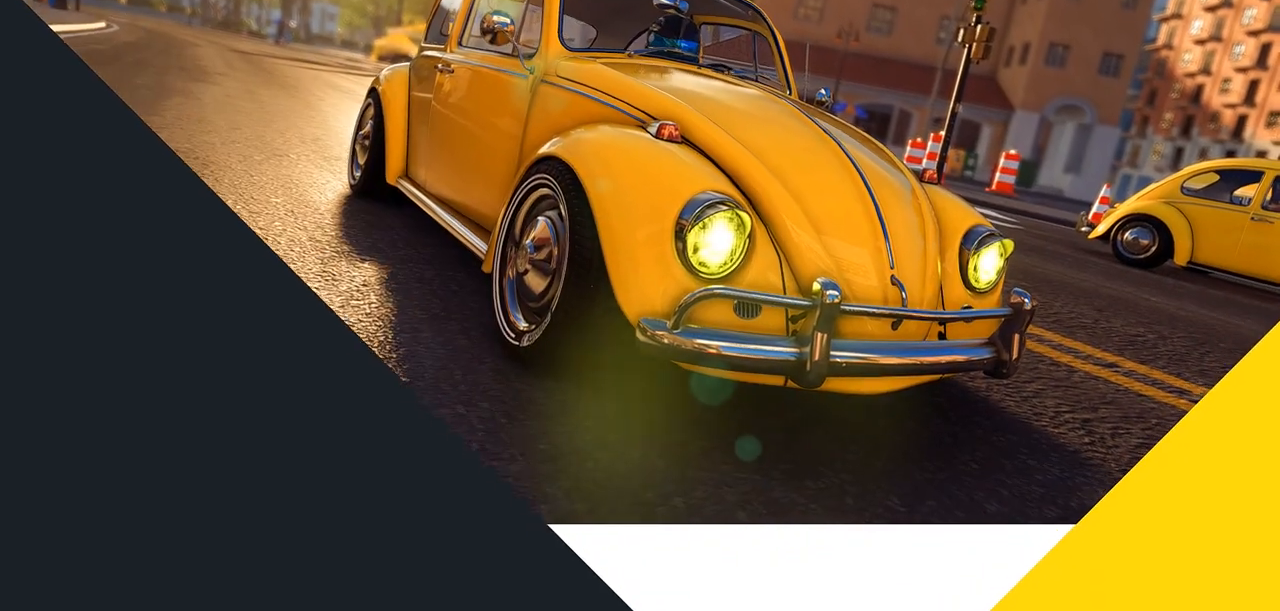
{"keys": ["w"], "events": []}
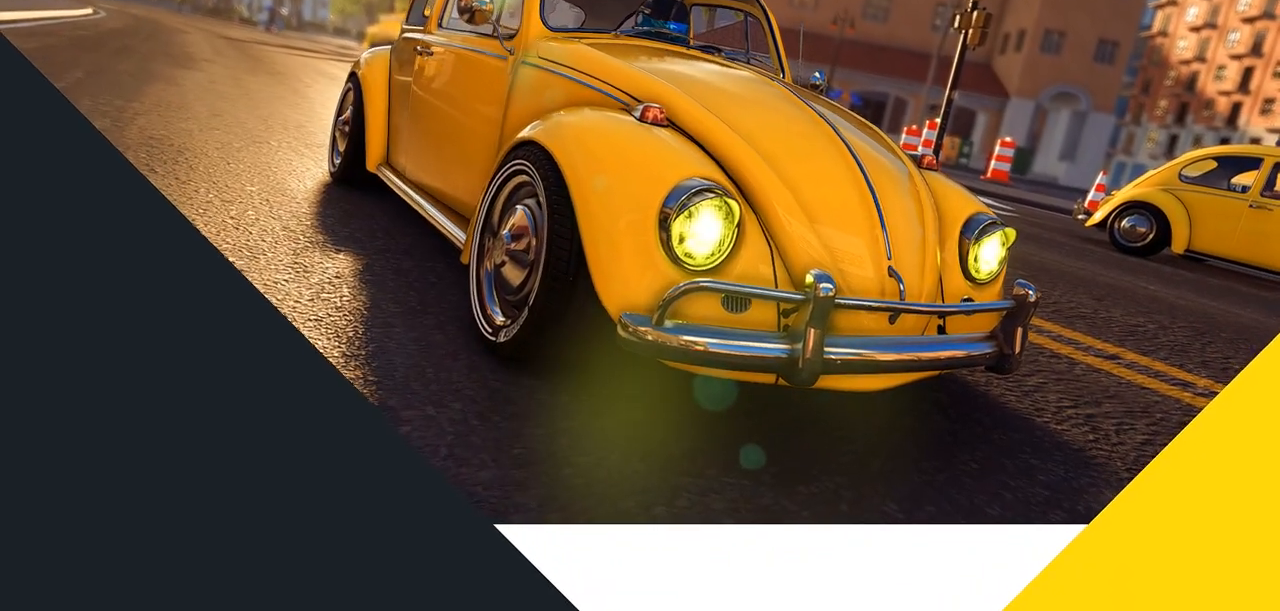
{"keys": ["w"], "events": []}
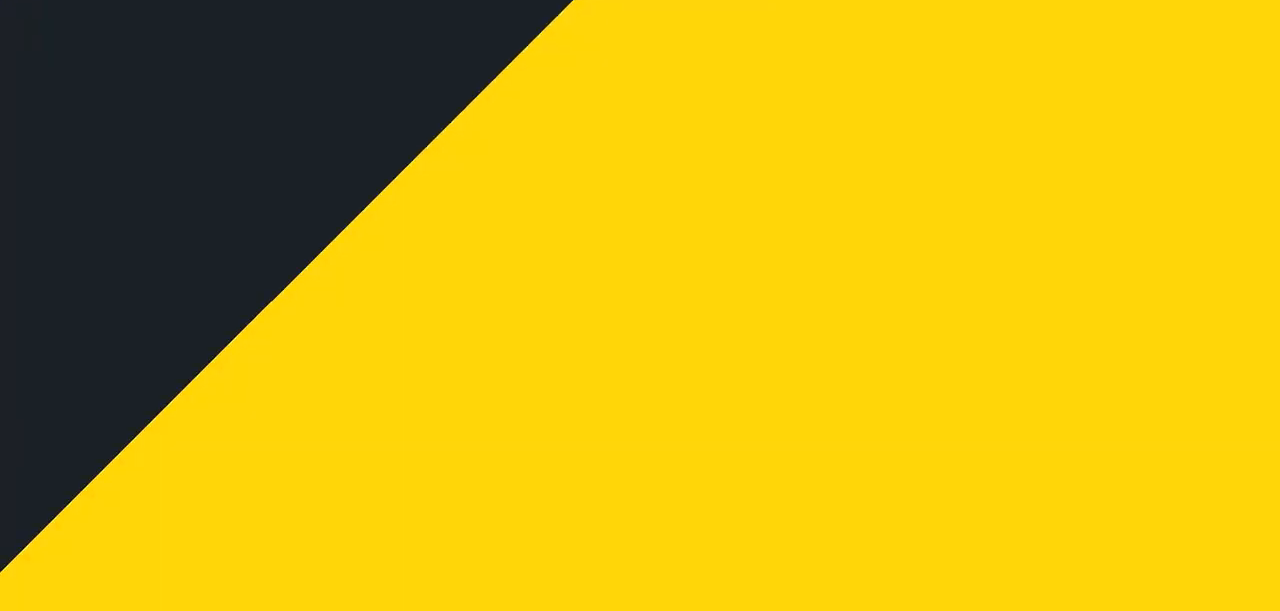
{"keys": ["w"], "events": []}
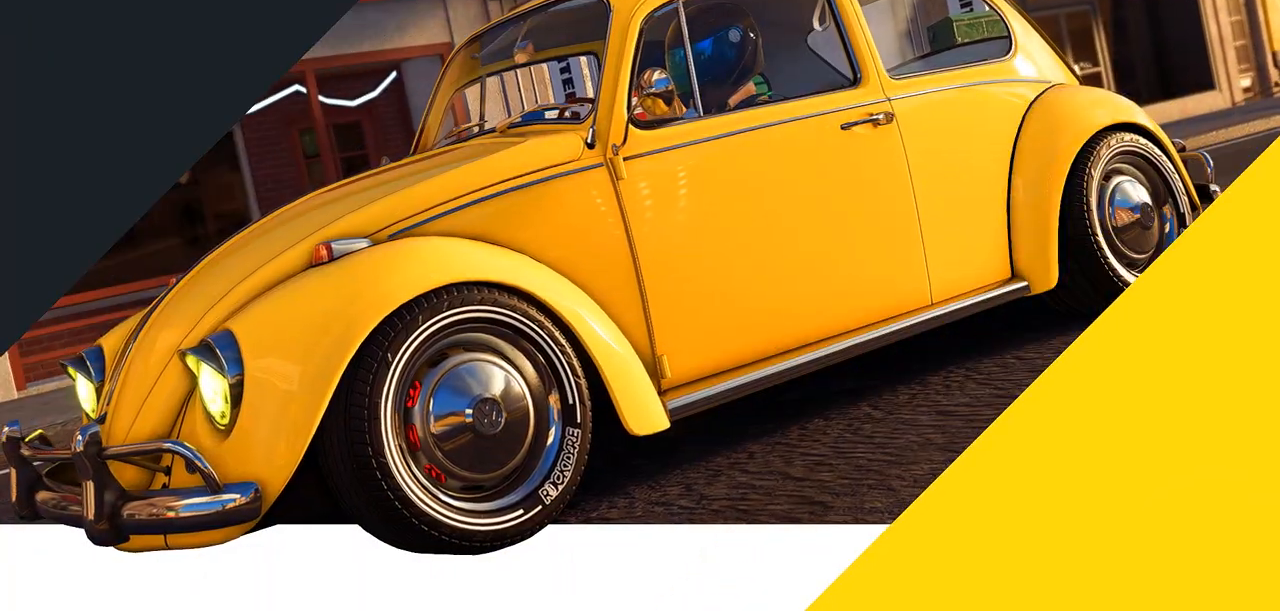
{"keys": ["w"], "events": []}
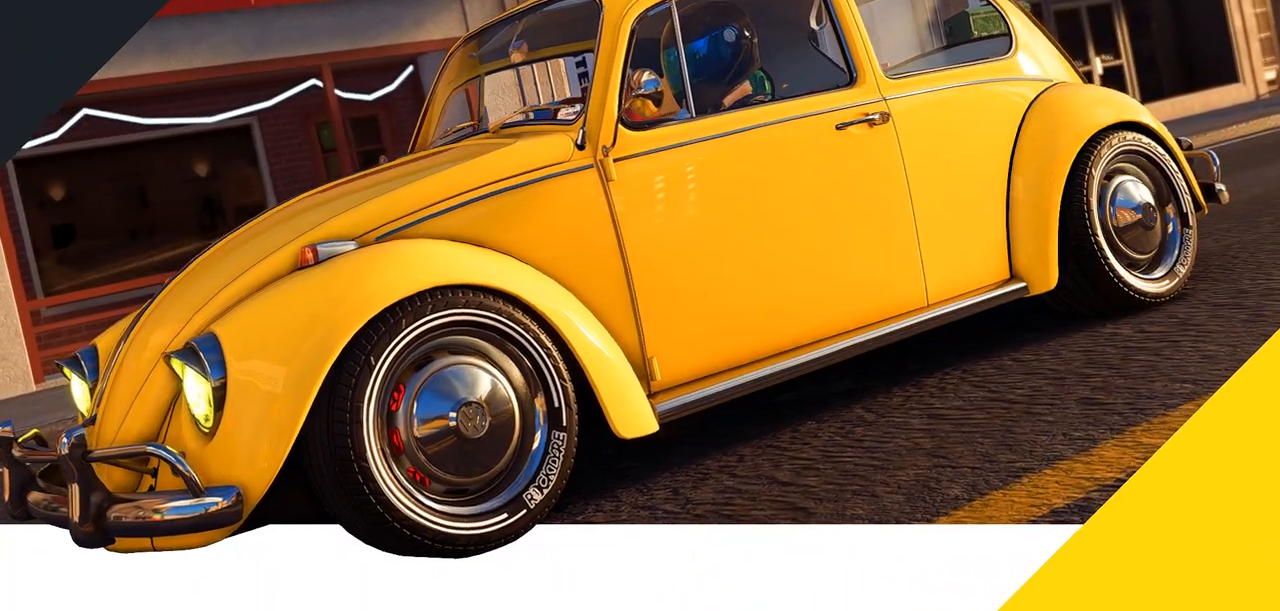
{"keys": ["w"], "events": []}
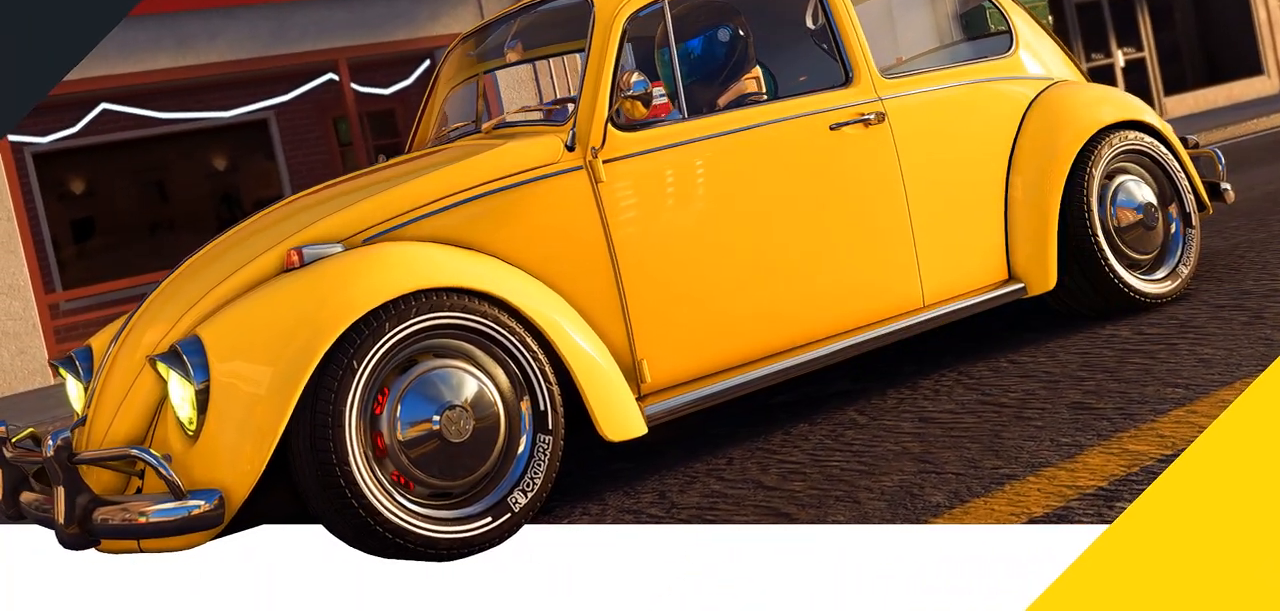
{"keys": ["w"], "events": []}
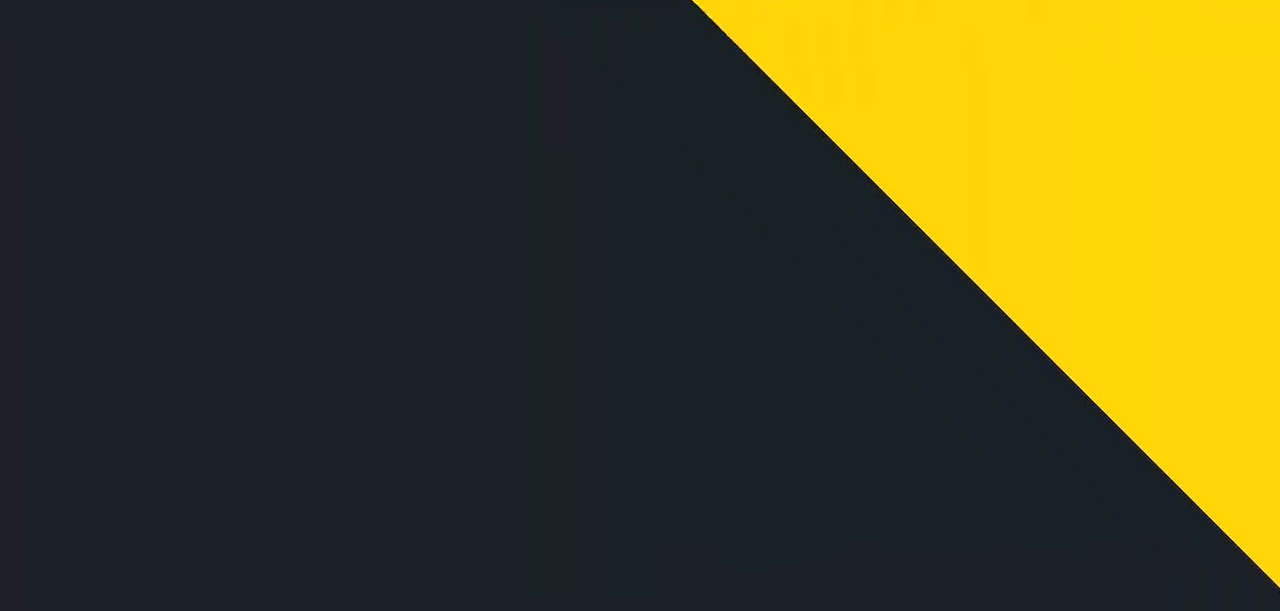
{"keys": ["w"], "events": []}
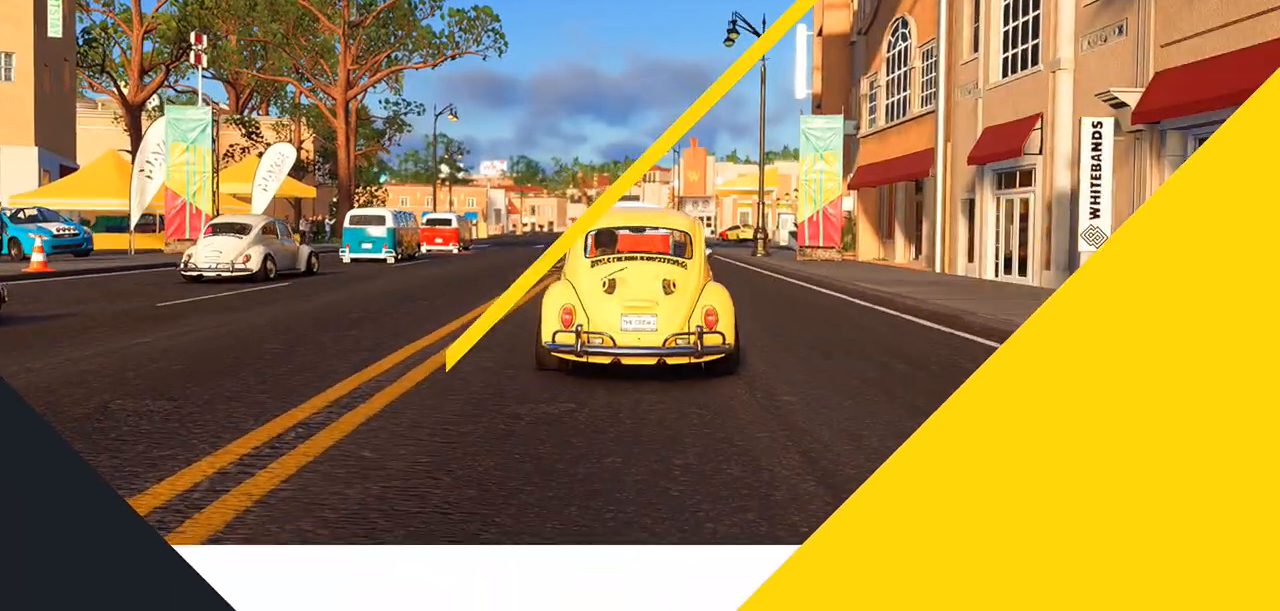
{"keys": ["w"], "events": []}
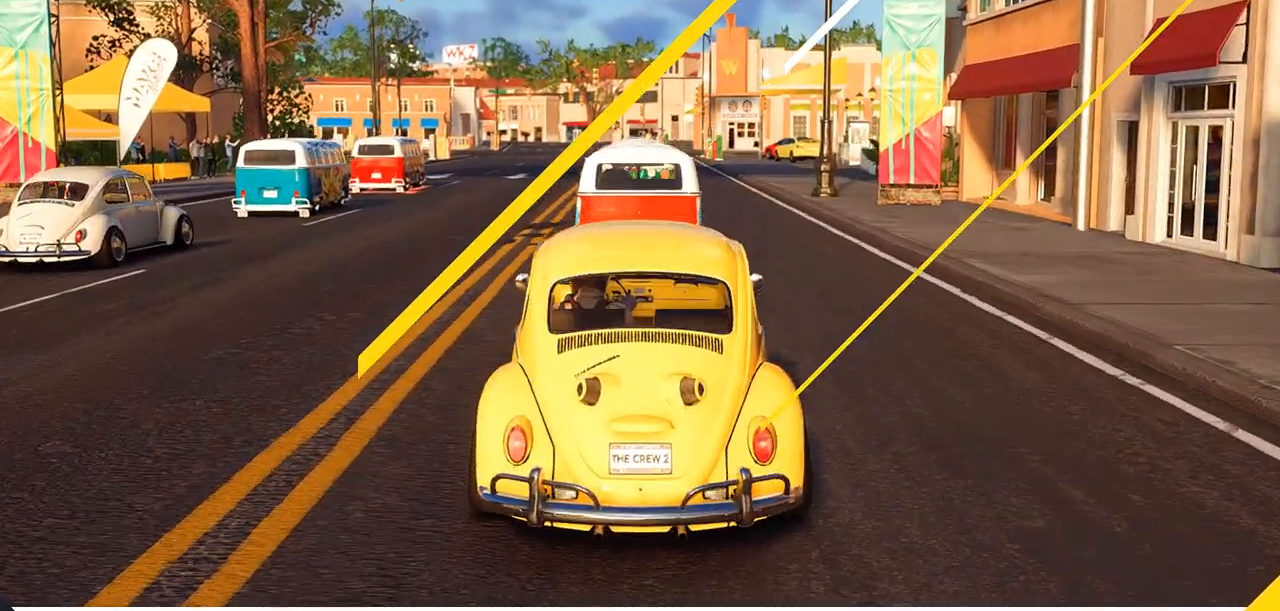
{"keys": ["d", "w"], "events": [[267, "d", "down"]]}
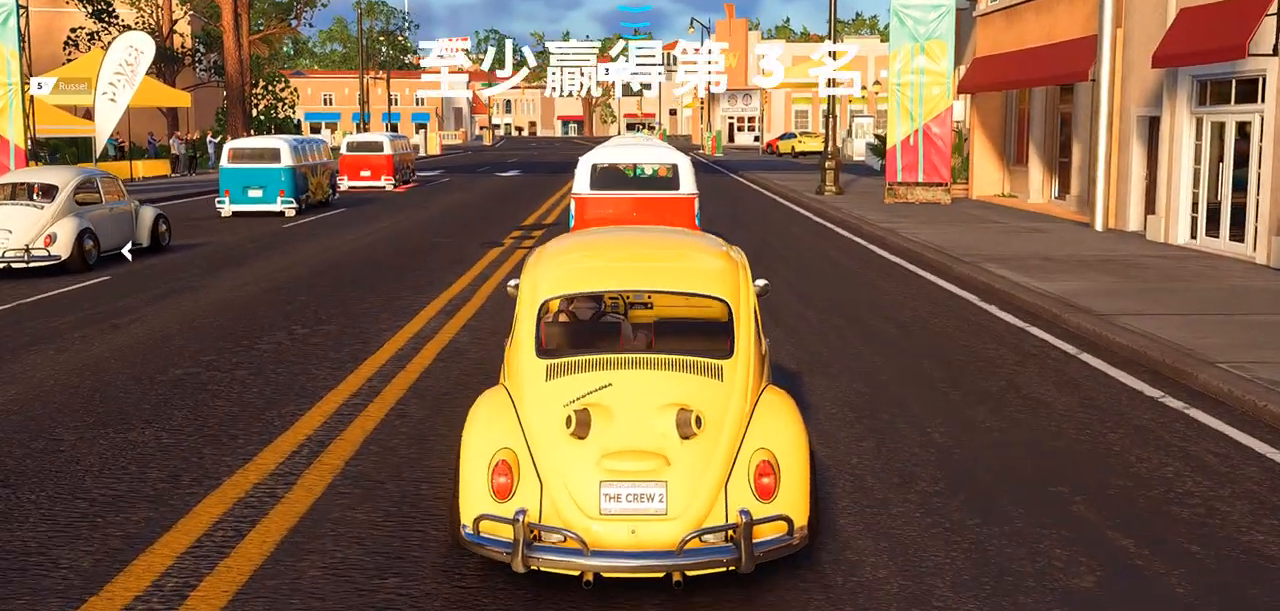
{"keys": ["w"], "events": [[150, "d", "up"]]}
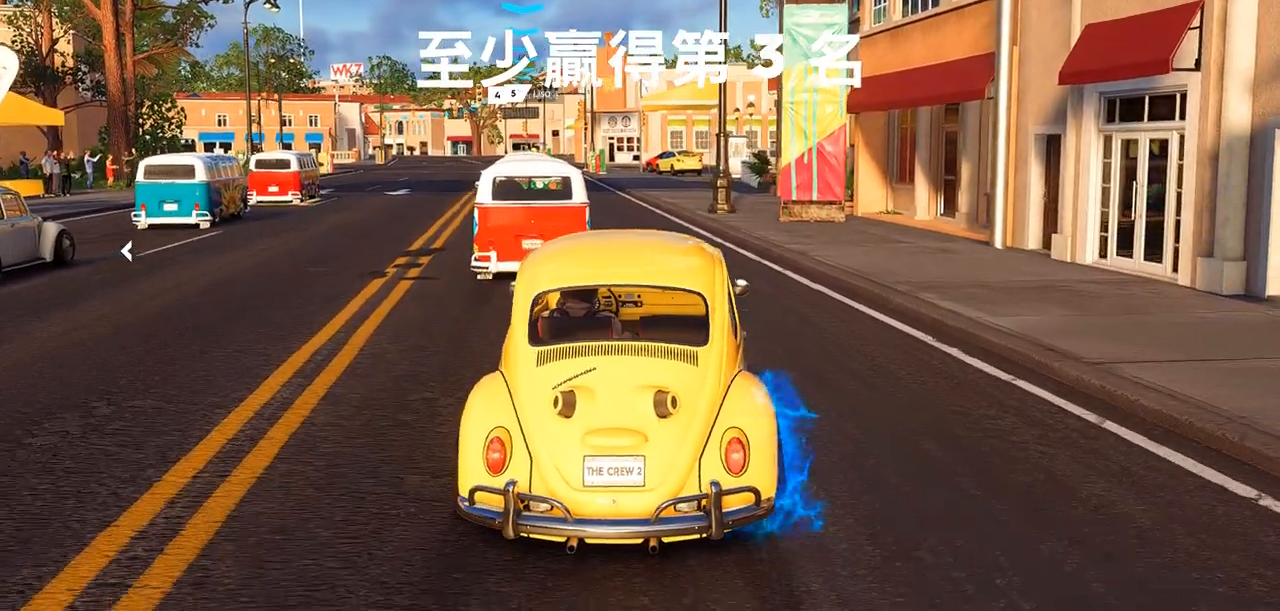
{"keys": ["a", "w"], "events": [[83, "ctrl", "down"], [400, "ctrl", "up"], [450, "a", "down"]]}
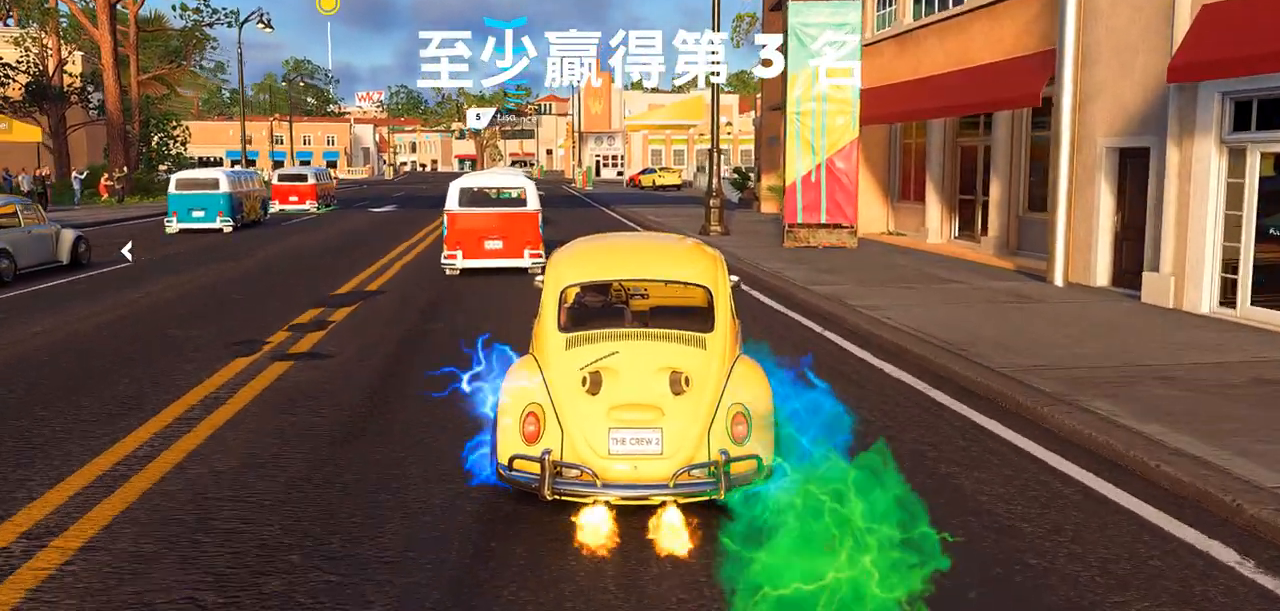
{"keys": ["ctrl", "w"], "events": [[200, "a", "up"], [417, "ctrl", "down"]]}
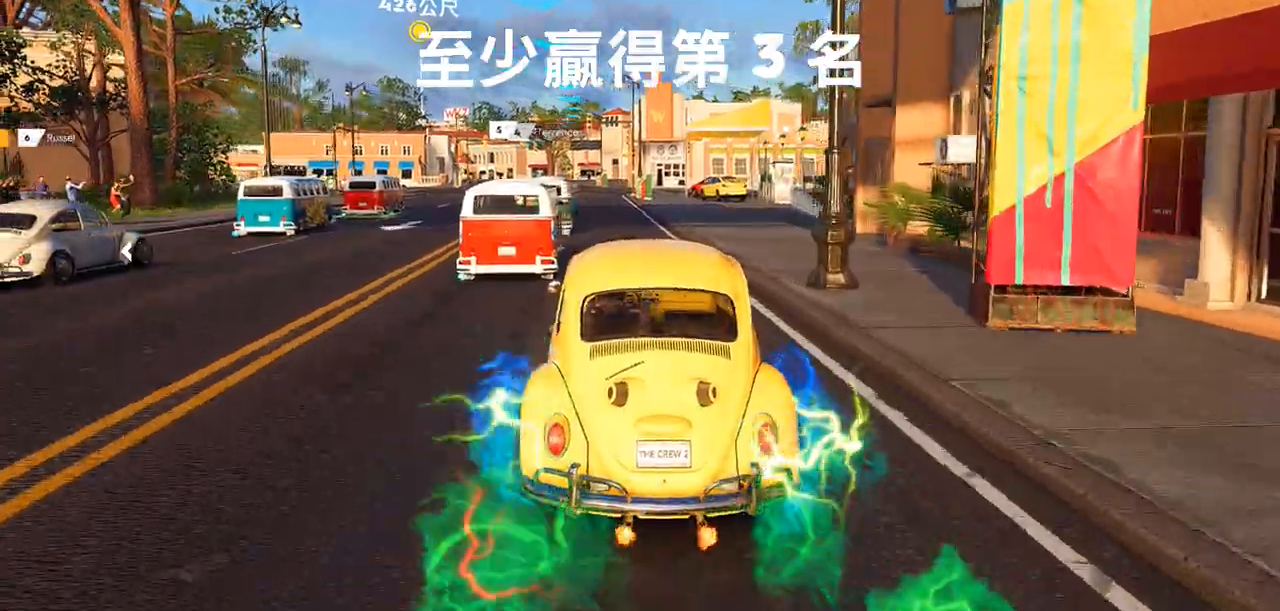
{"keys": ["w"], "events": [[33, "a", "down"], [117, "a", "up"], [267, "ctrl", "up"]]}
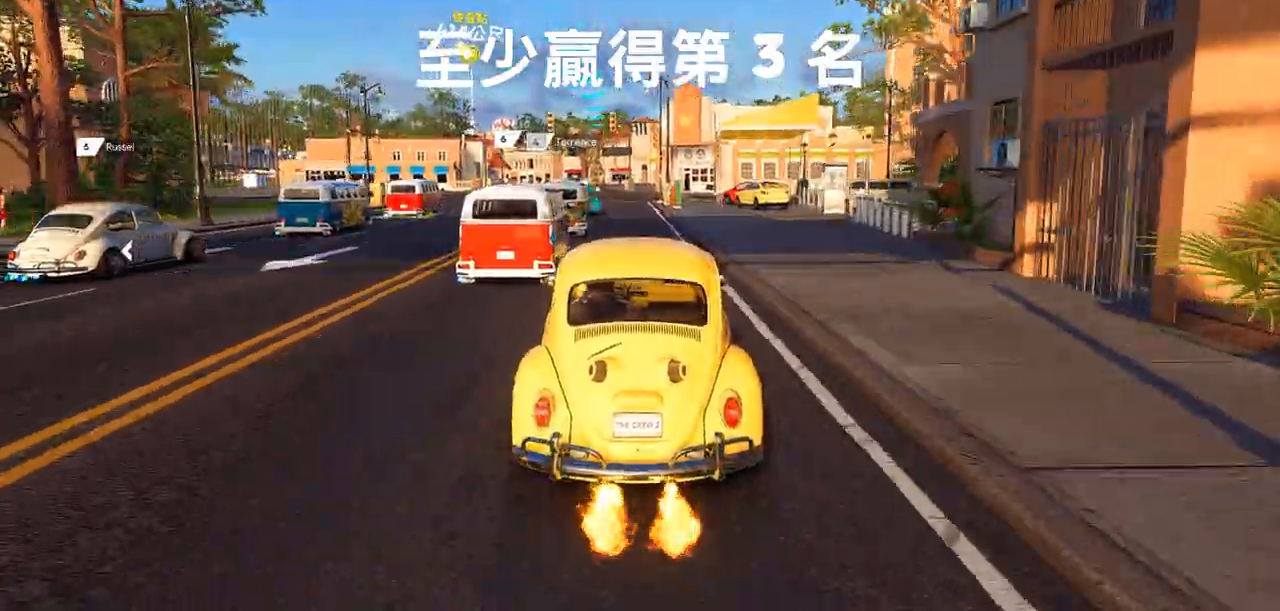
{"keys": ["ctrl", "w"], "events": [[233, "a", "down"], [233, "ctrl", "down"], [383, "a", "up"]]}
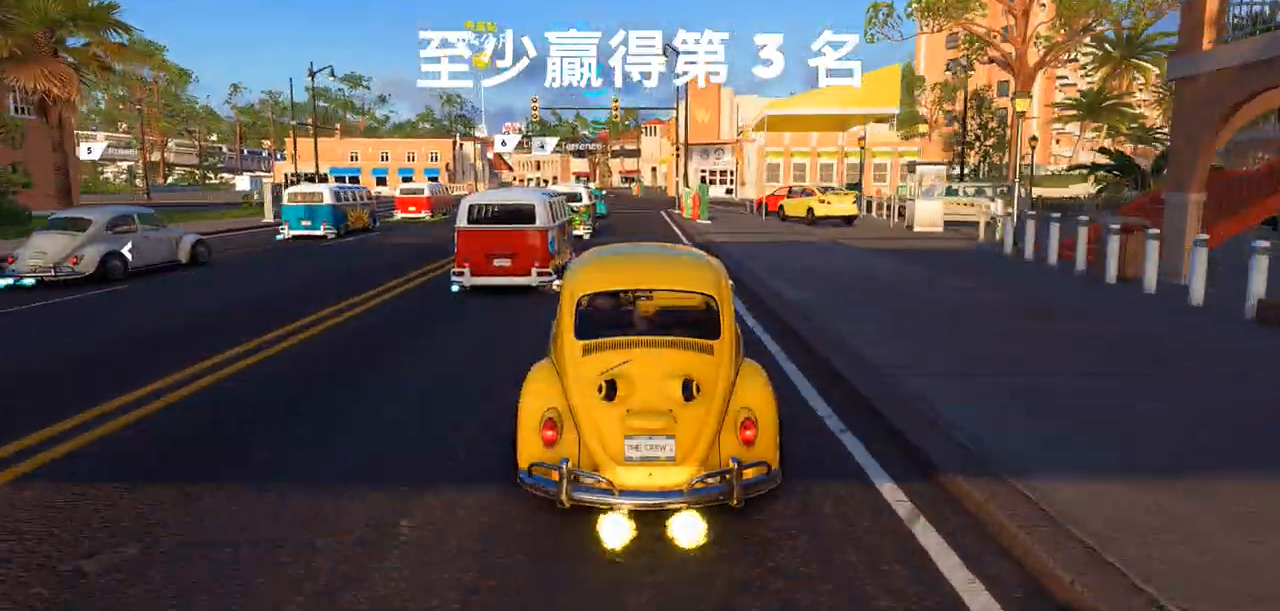
{"keys": ["ctrl", "w"], "events": [[67, "ctrl", "up"], [400, "ctrl", "down"]]}
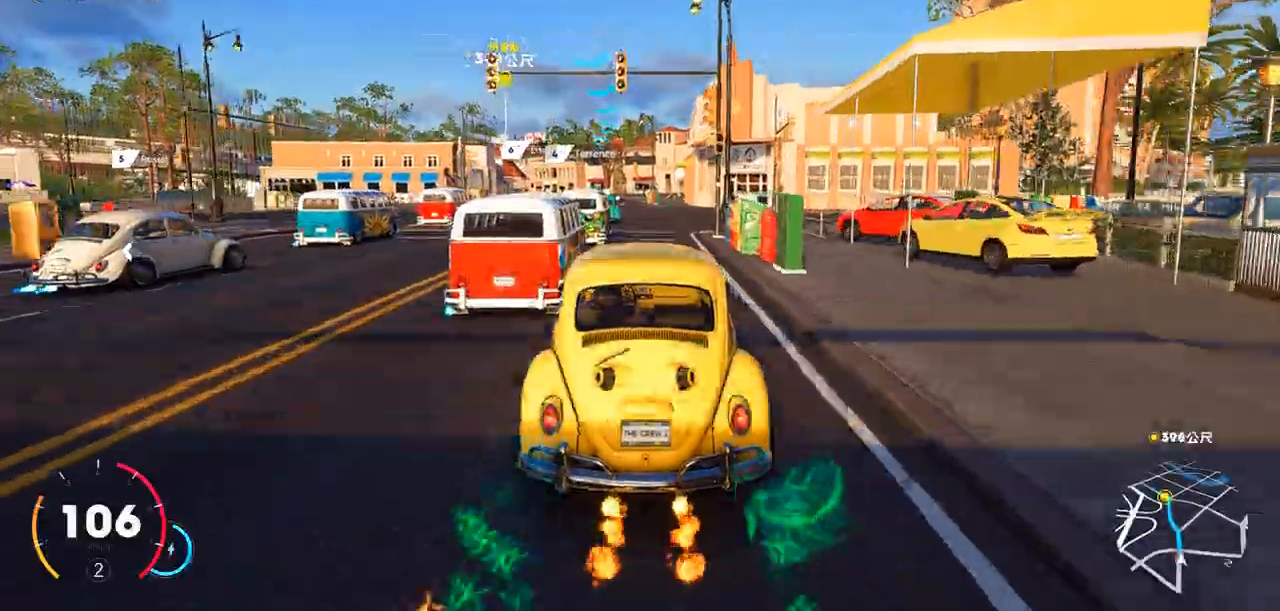
{"keys": ["w"], "events": [[50, "d", "down"], [150, "d", "up"], [183, "ctrl", "up"]]}
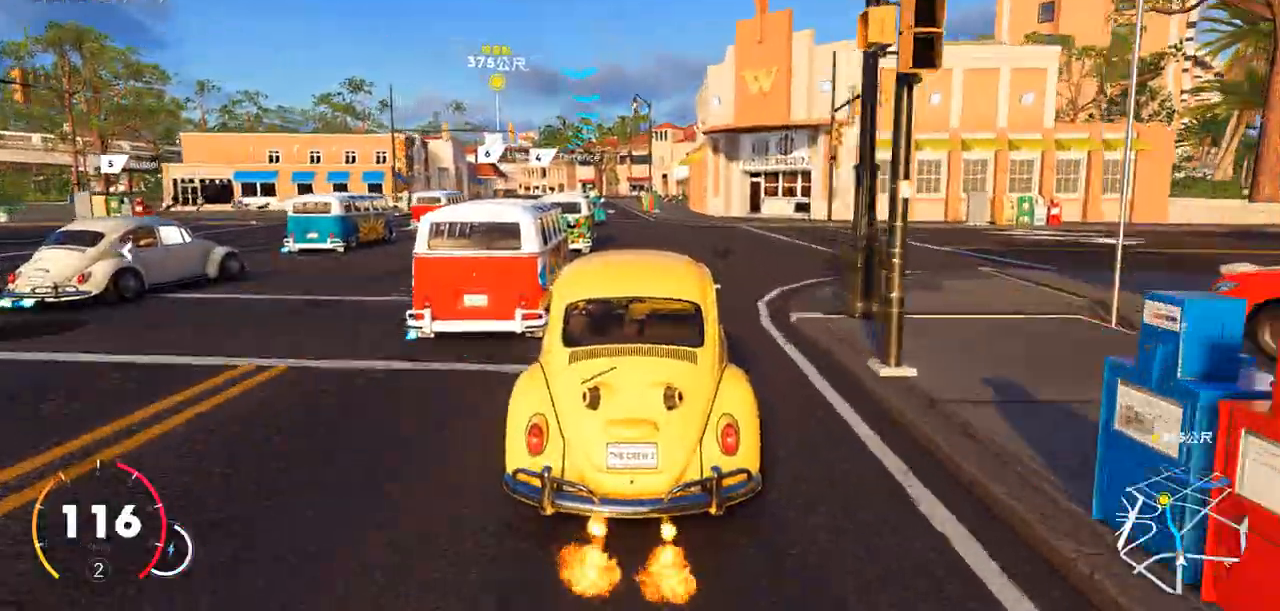
{"keys": ["w"], "events": [[17, "ctrl", "down"], [200, "a", "down"], [400, "ctrl", "up"], [450, "a", "up"]]}
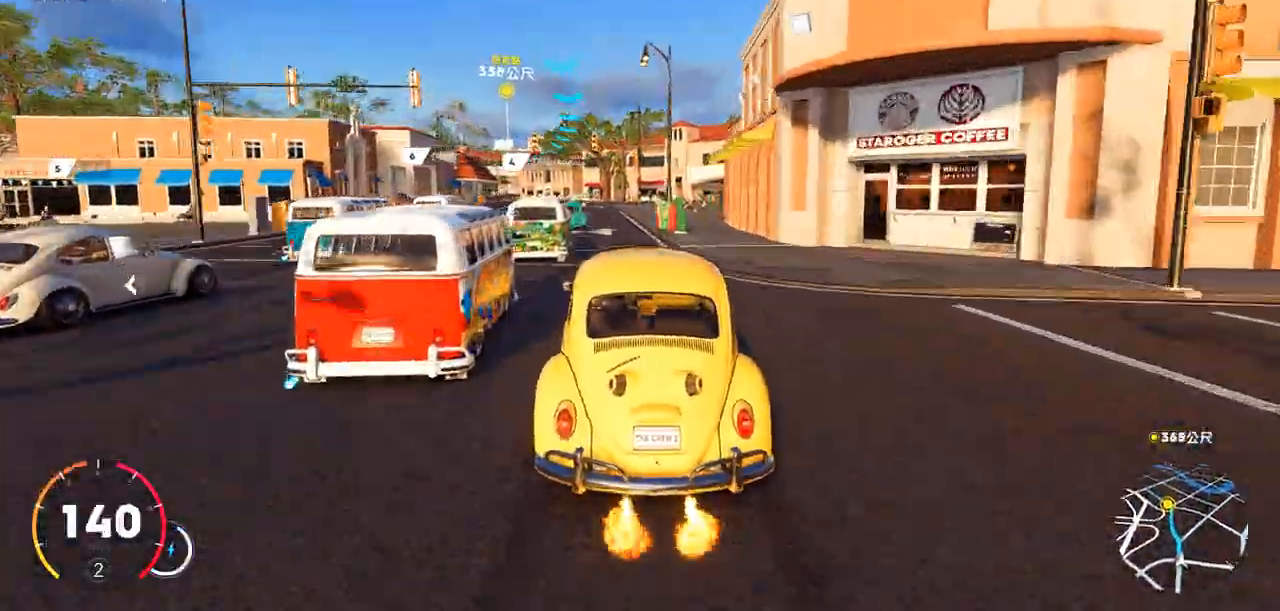
{"keys": ["ctrl", "w"], "events": [[217, "a", "down"], [317, "a", "up"], [417, "ctrl", "down"]]}
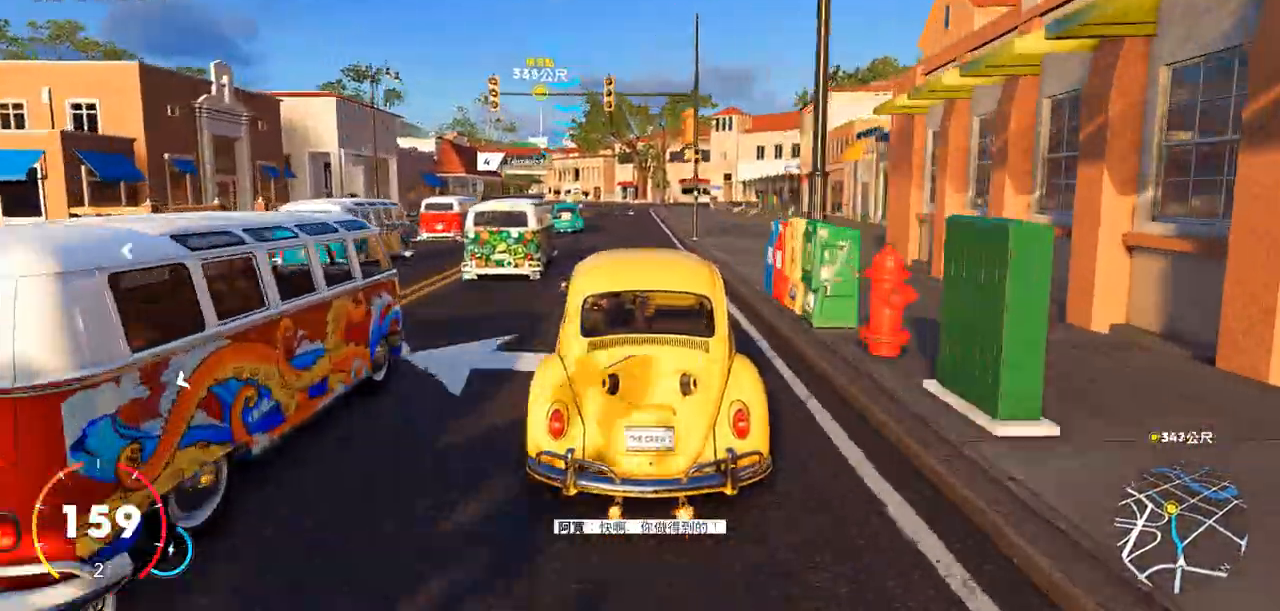
{"keys": ["a", "w"], "events": [[17, "a", "down"], [150, "a", "up"], [200, "ctrl", "up"], [400, "a", "down"]]}
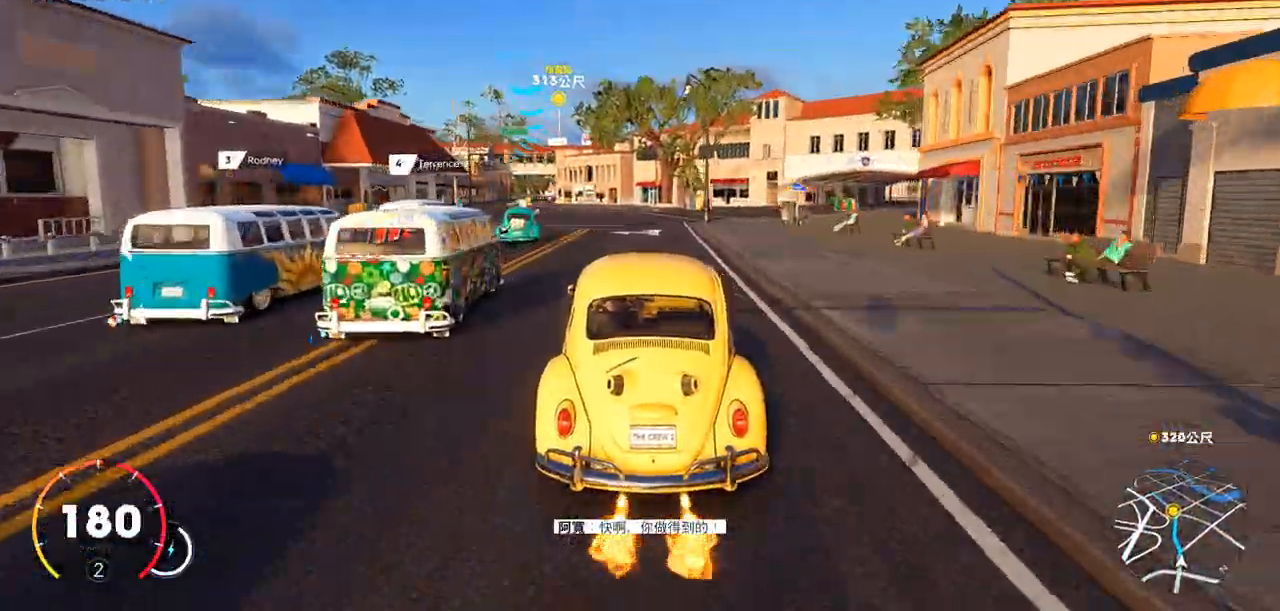
{"keys": ["a", "ctrl", "w"], "events": [[33, "ctrl", "down"], [133, "a", "up"], [317, "a", "down"]]}
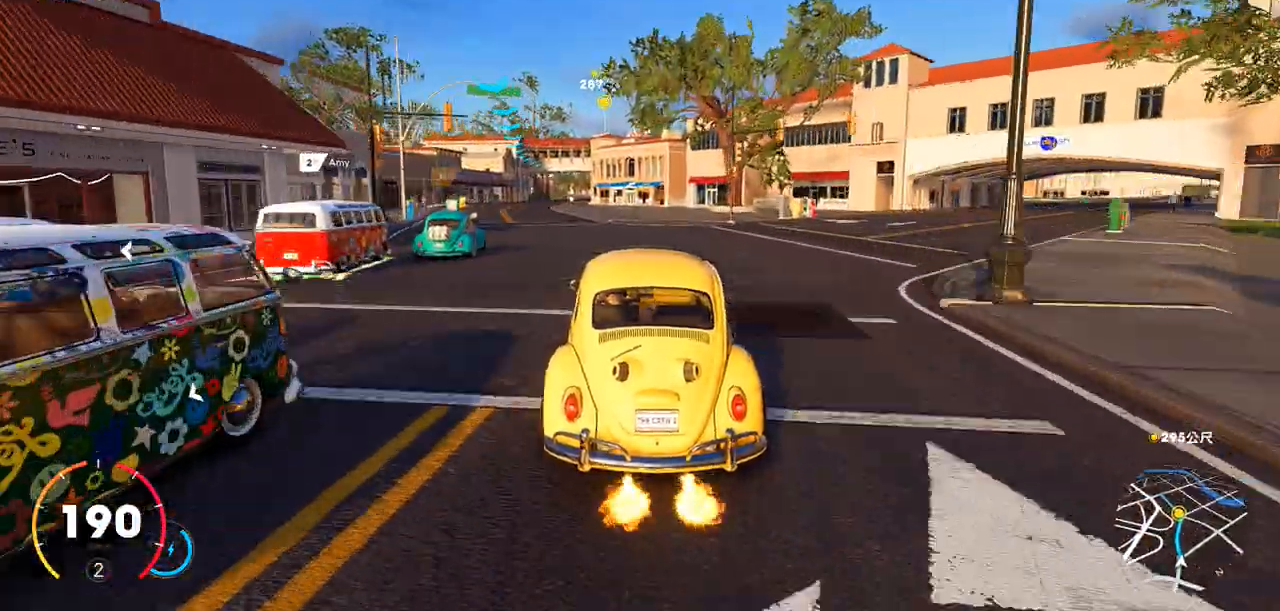
{"keys": ["w"], "events": [[17, "ctrl", "up"], [50, "a", "up"], [367, "a", "down"], [433, "a", "up"]]}